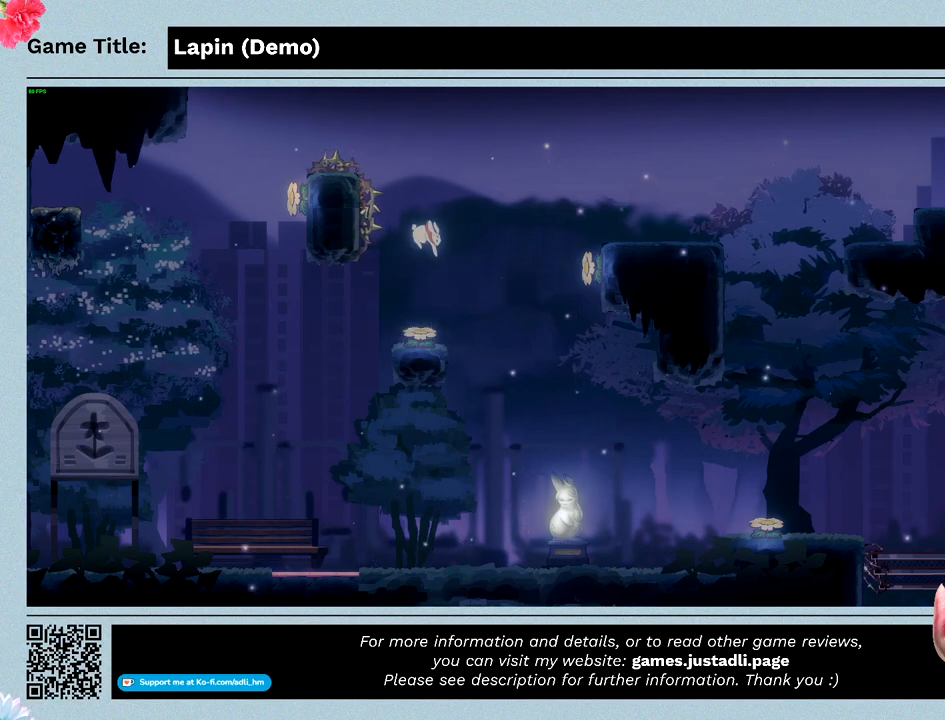
Gameplay with keyboard; each line is a JSON object with the keys held at the frame after it. "events" lists presses ("down") and releases ("up") of "0", "1", "2", "3", "4", "5", "6", "7", "8", "9", "a", "alt", "b", "c", "caps_lock", "ctrl", "d", "down", "e", "escape", "f", "f1", "f2", "f3", "f4", "f5", "f6", "f7", "f8", "g", "h", "i", "j", "k", "l", "left", "m", "n", "o", "p", "q", "r", "return", "right", "s", "shift", "space", "t", "tab", "tilde", "u", "up", "v", "w", "x", "y" and "z" between this image and that frame as [ms after this image, input, new state], when the widget could be followed in between. No other keys are recorded. Mouse input is not recorded.
{"keys": ["left"], "events": [[500, "left", "down"]]}
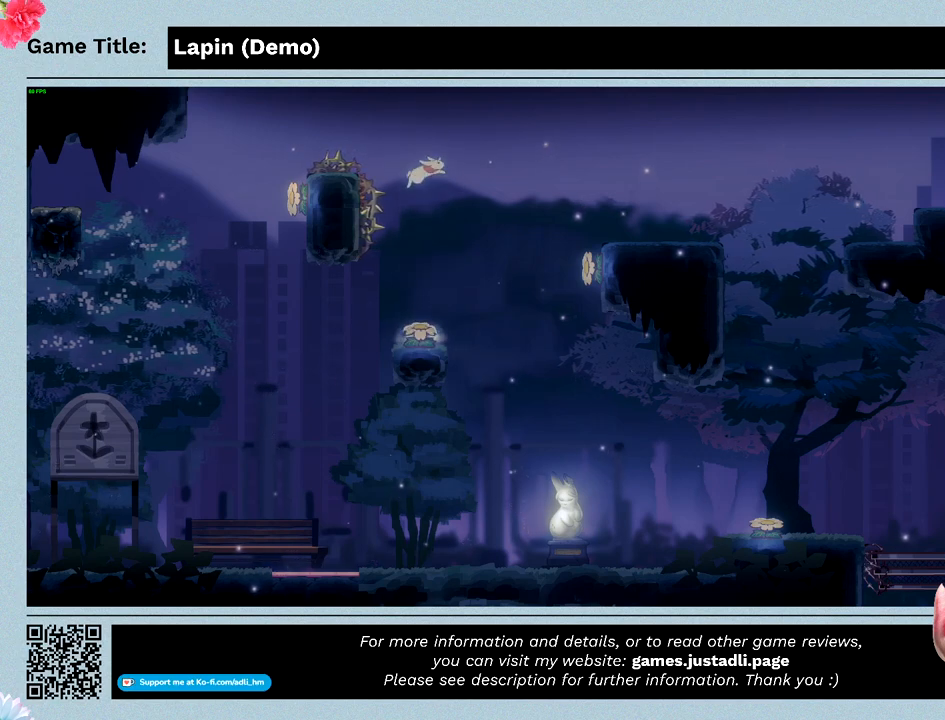
{"keys": ["left", "z"], "events": [[133, "z", "down"]]}
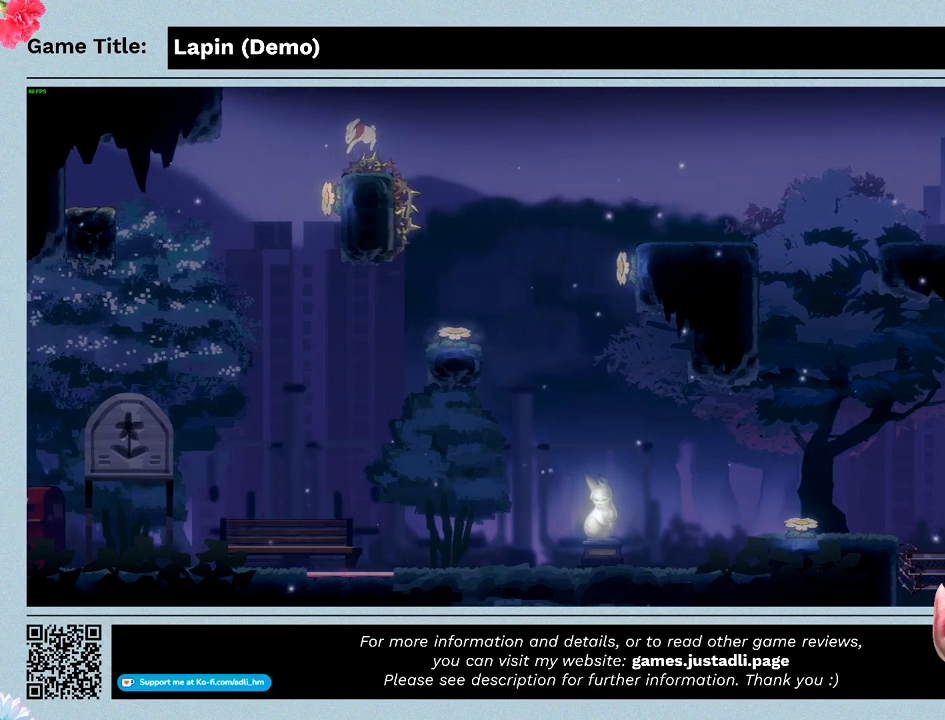
{"keys": ["left"], "events": [[433, "z", "up"]]}
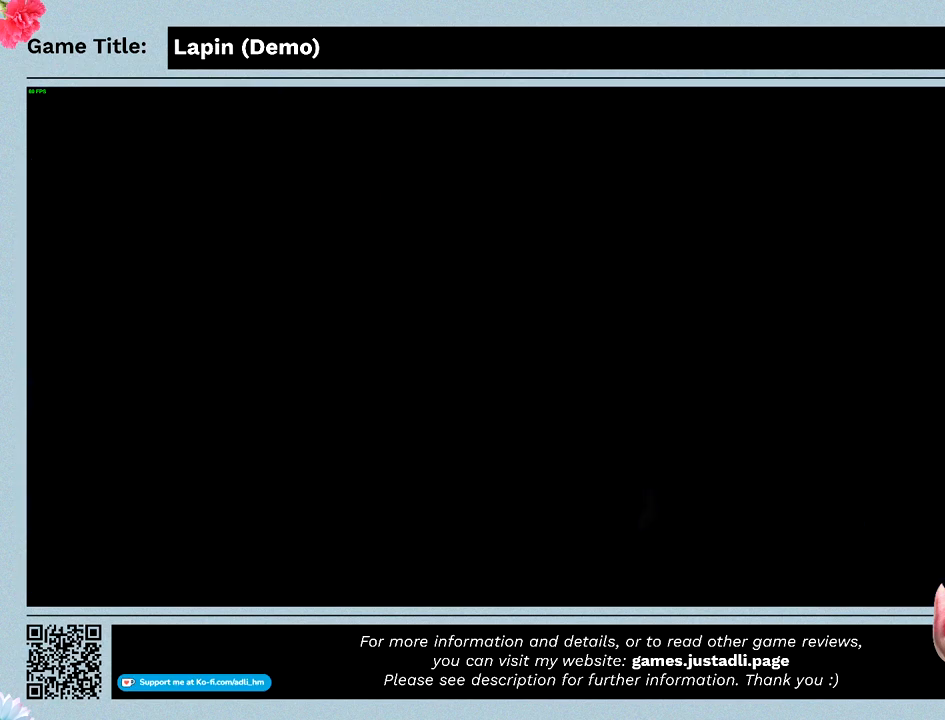
{"keys": [], "events": [[33, "left", "up"]]}
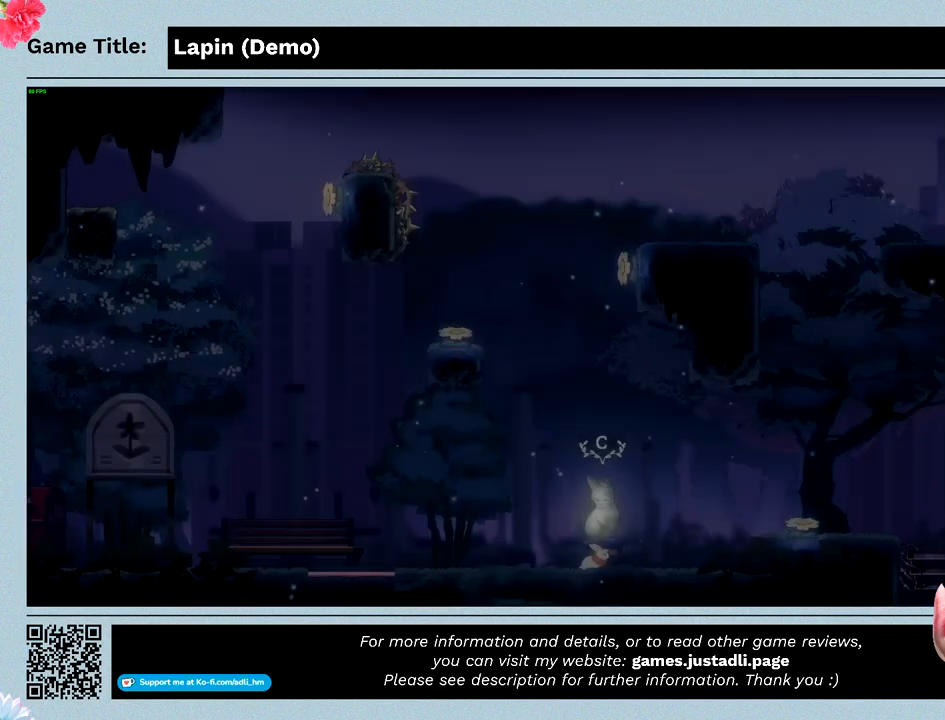
{"keys": [], "events": []}
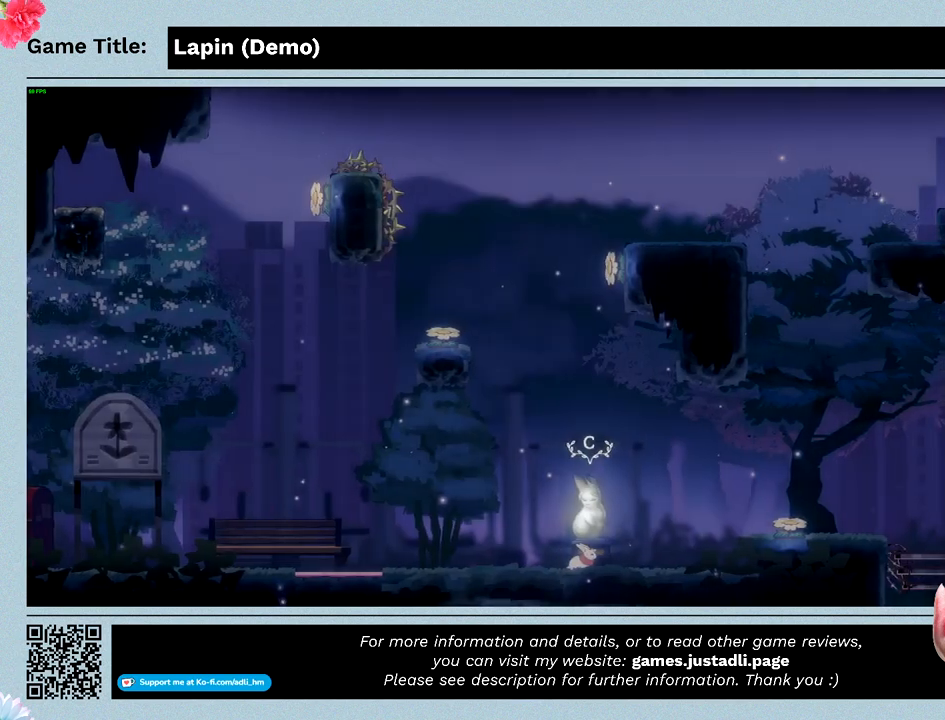
{"keys": [], "events": []}
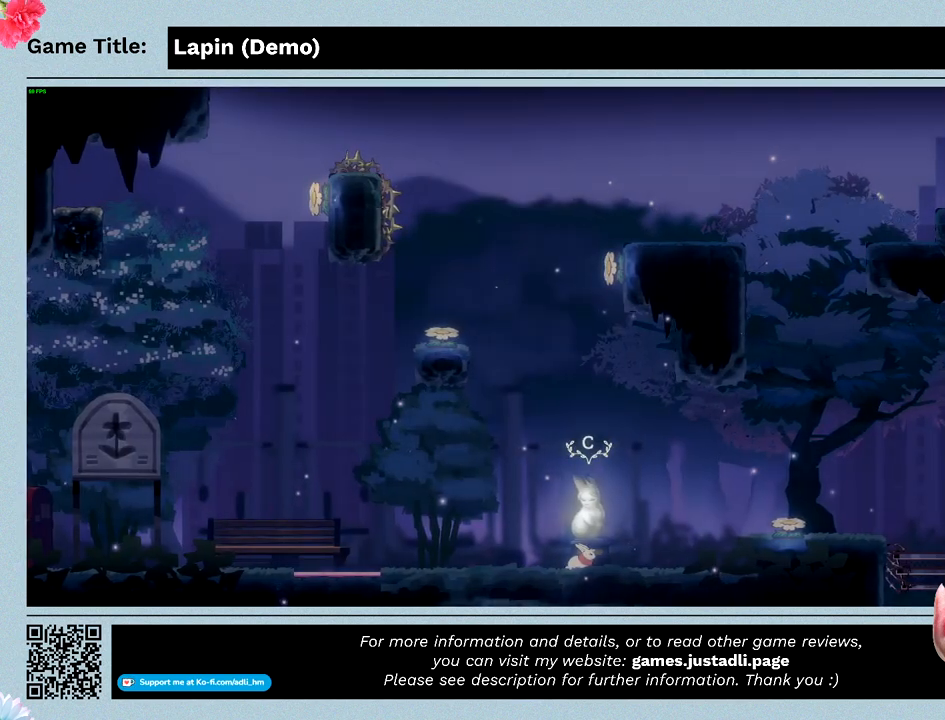
{"keys": [], "events": []}
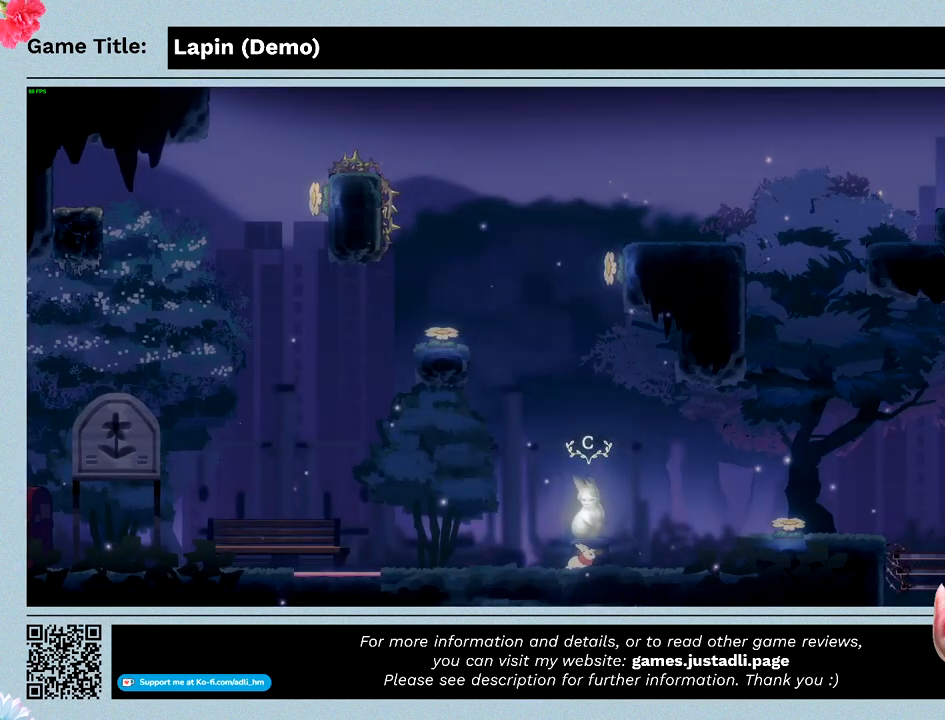
{"keys": ["left"], "events": [[267, "left", "down"]]}
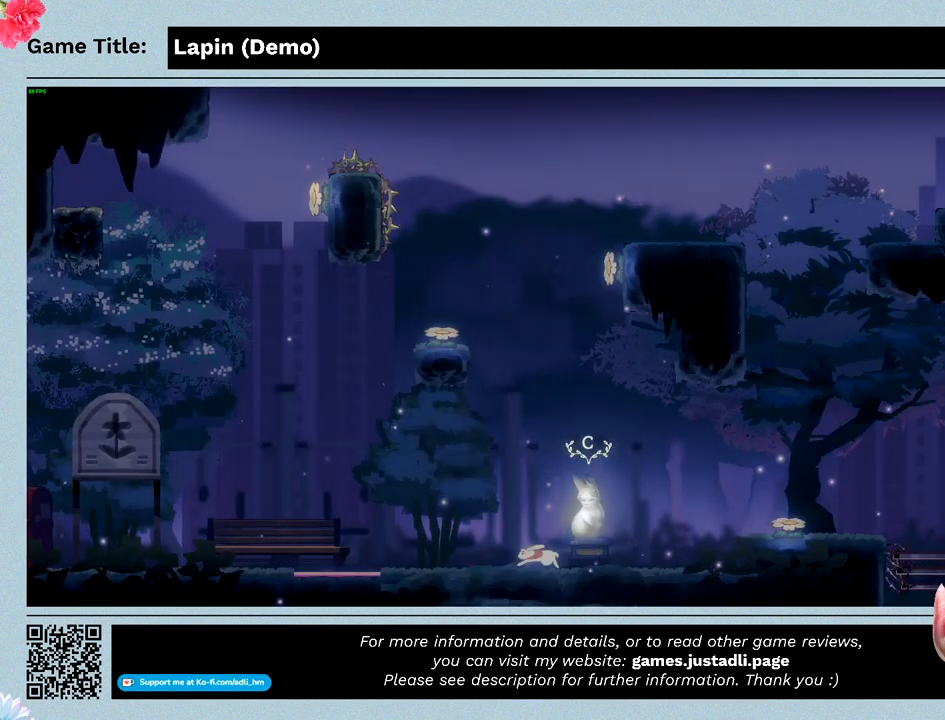
{"keys": ["left"], "events": []}
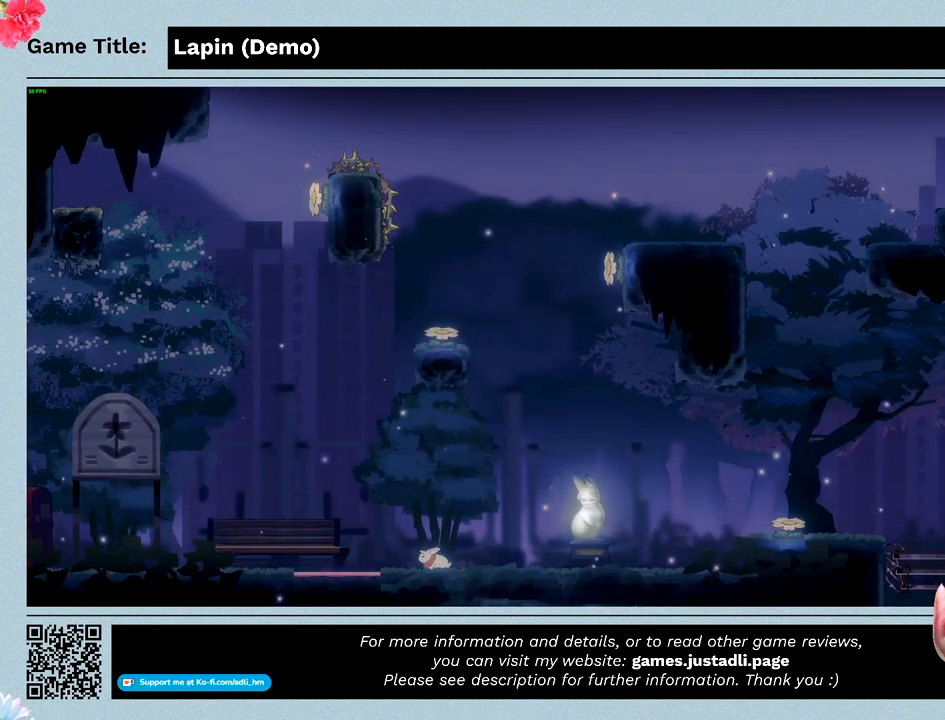
{"keys": ["left", "z"], "events": [[467, "z", "down"]]}
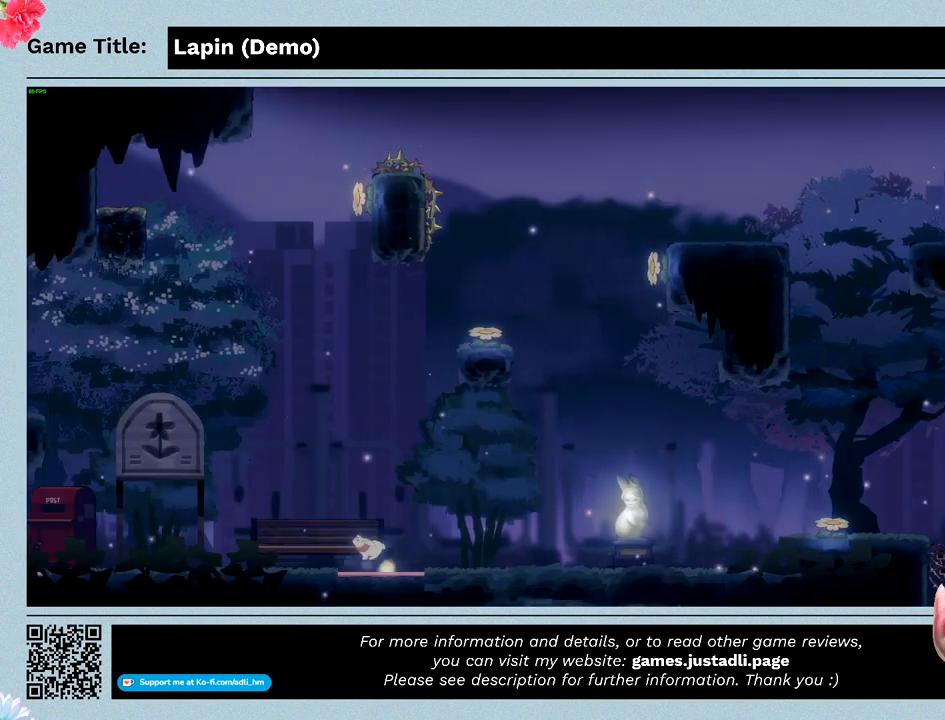
{"keys": ["down", "z"], "events": [[133, "down", "down"], [267, "left", "up"]]}
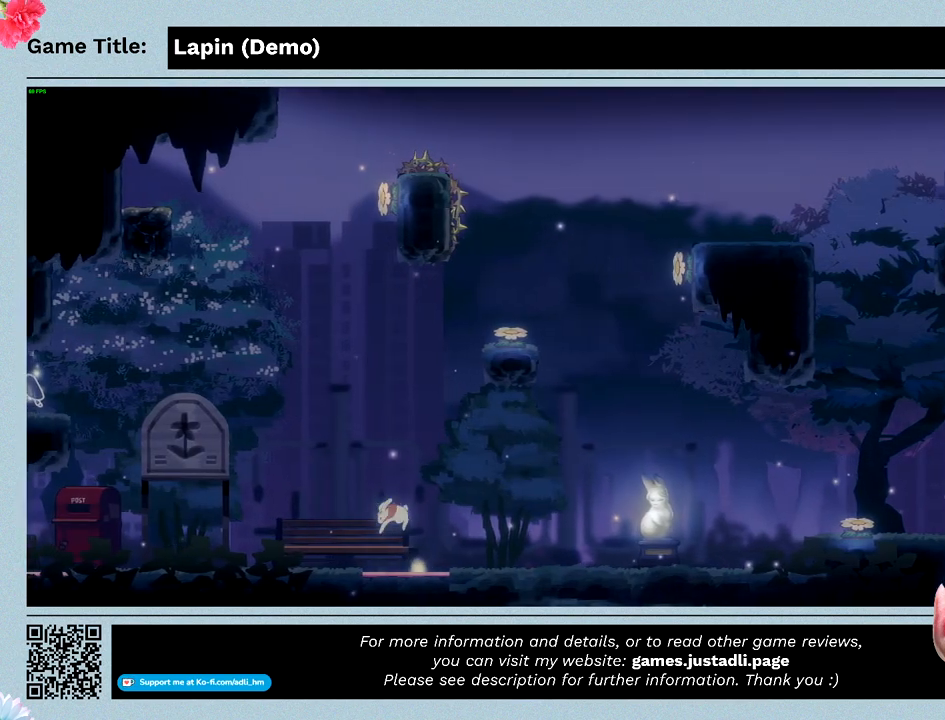
{"keys": ["down"], "events": [[333, "z", "up"]]}
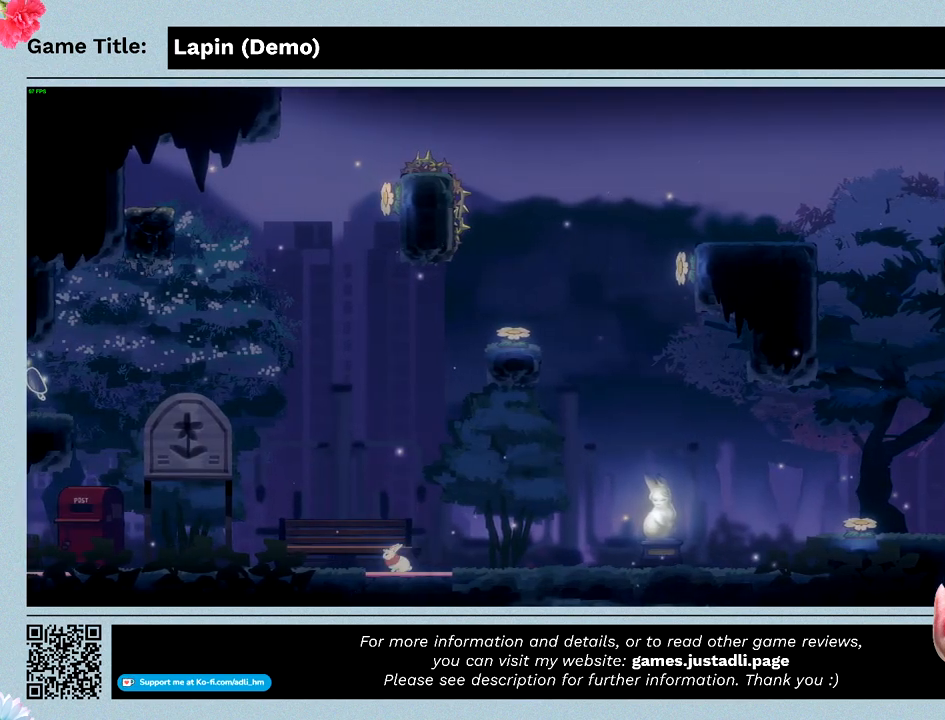
{"keys": ["down"], "events": []}
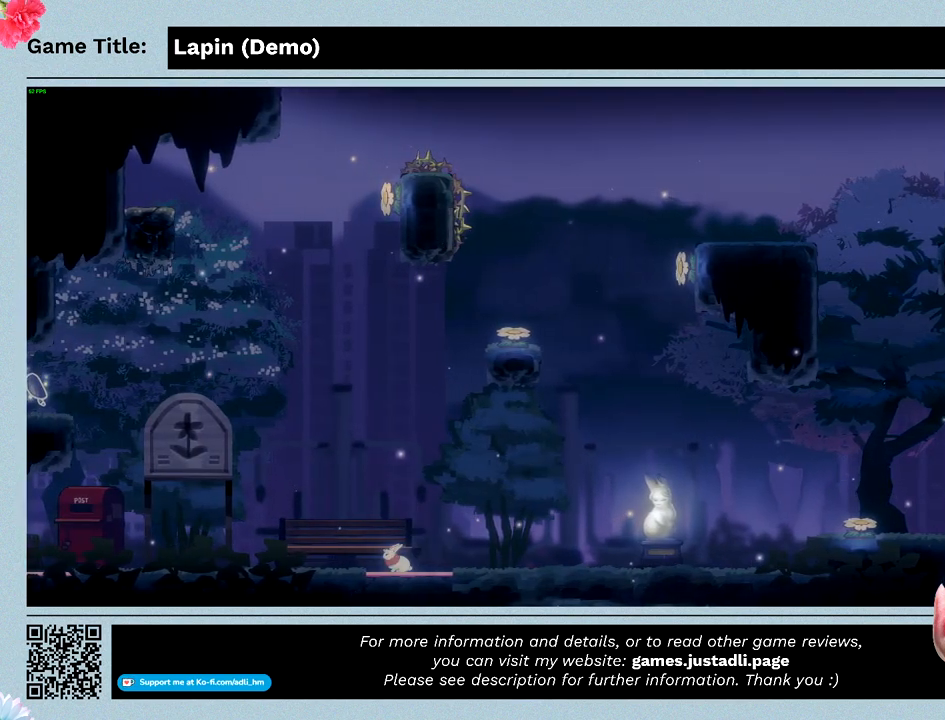
{"keys": ["right"], "events": [[200, "right", "down"], [300, "down", "up"]]}
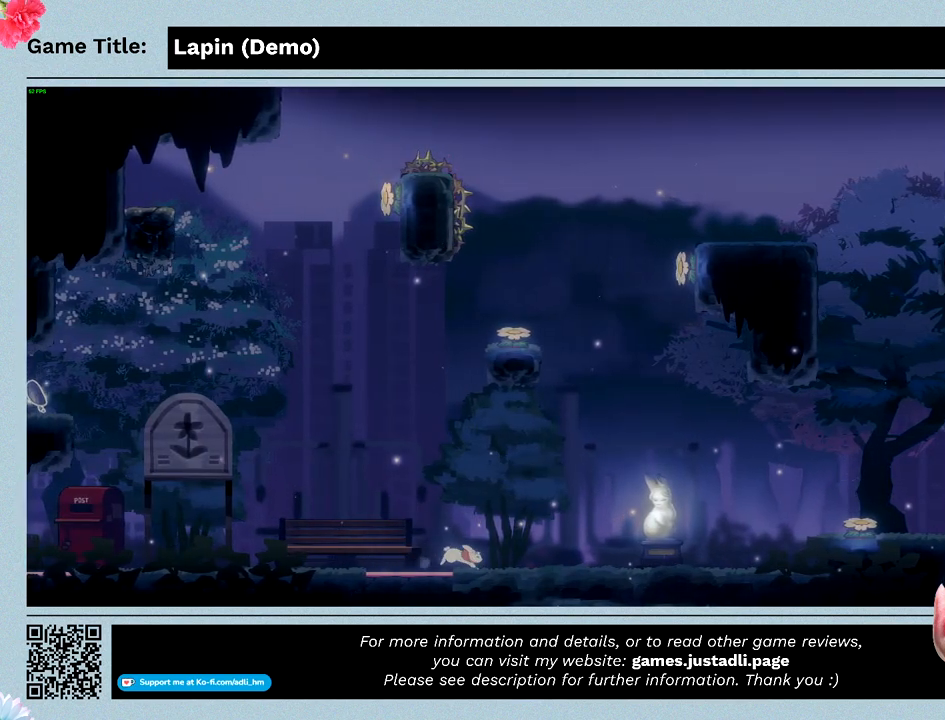
{"keys": ["right"], "events": []}
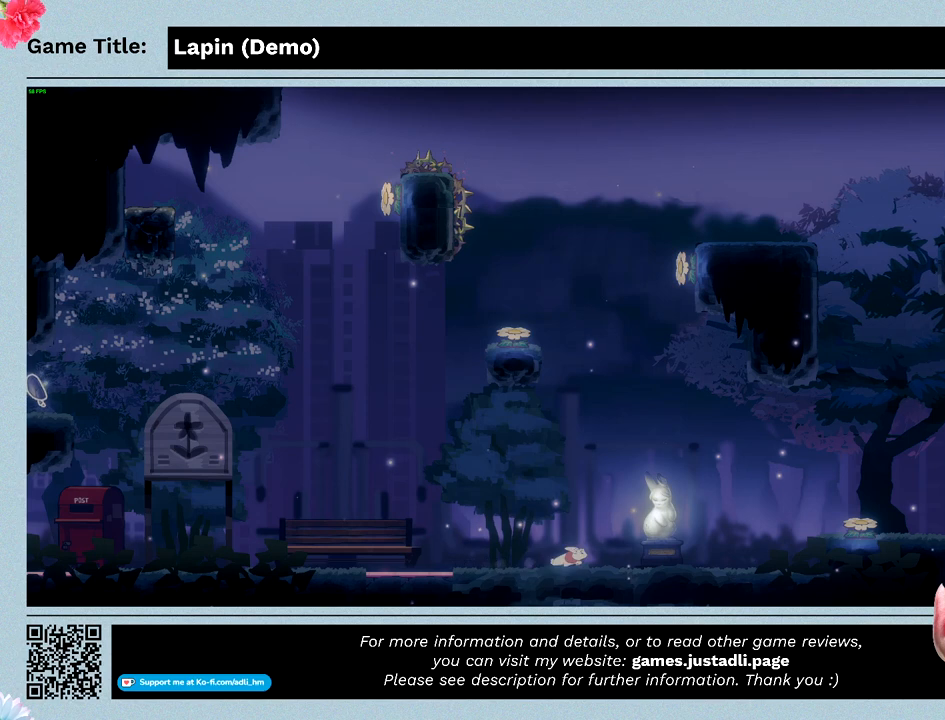
{"keys": ["right"], "events": []}
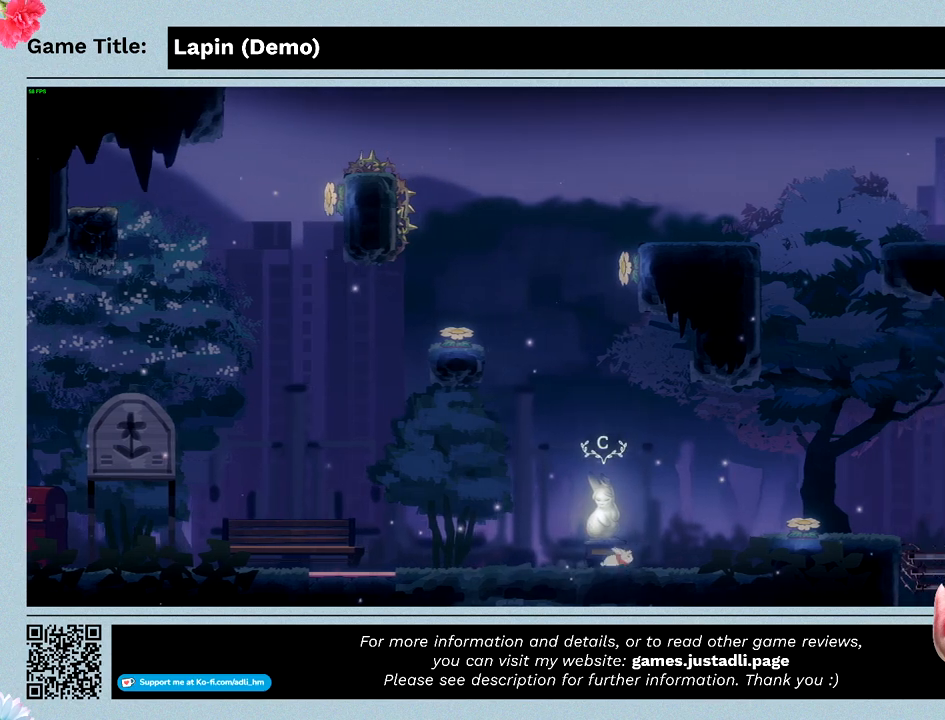
{"keys": ["right", "z"], "events": [[233, "z", "down"]]}
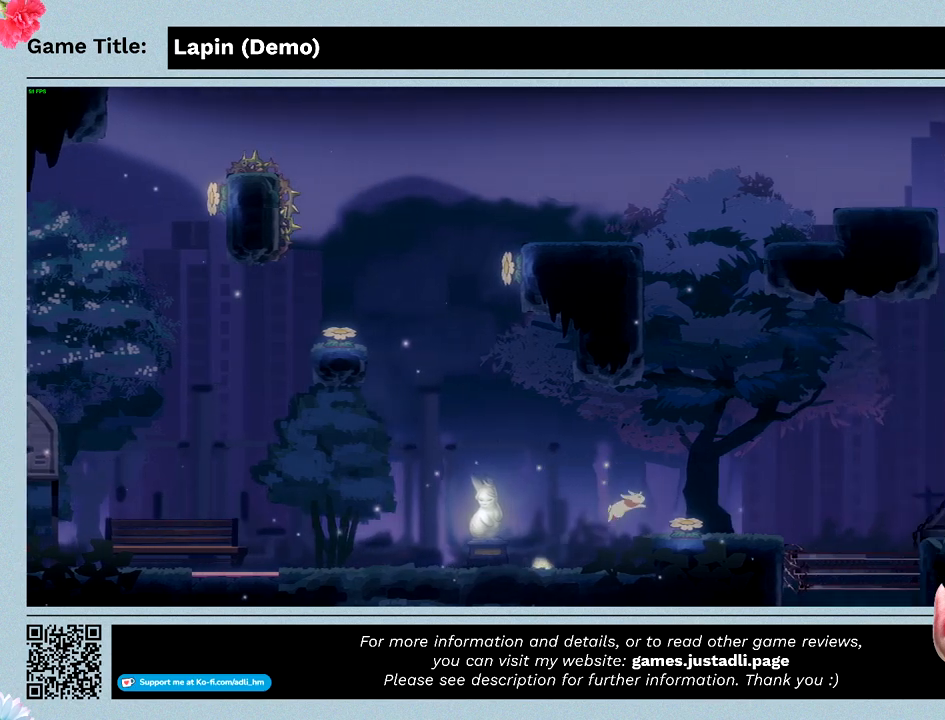
{"keys": ["right", "z"], "events": []}
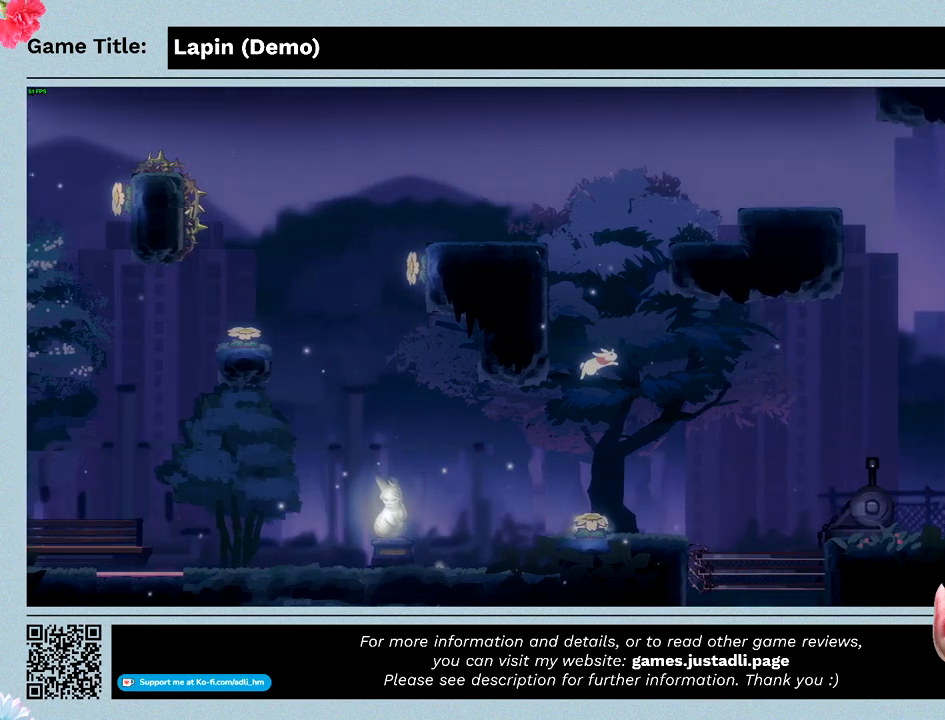
{"keys": [], "events": [[67, "z", "up"], [100, "right", "up"]]}
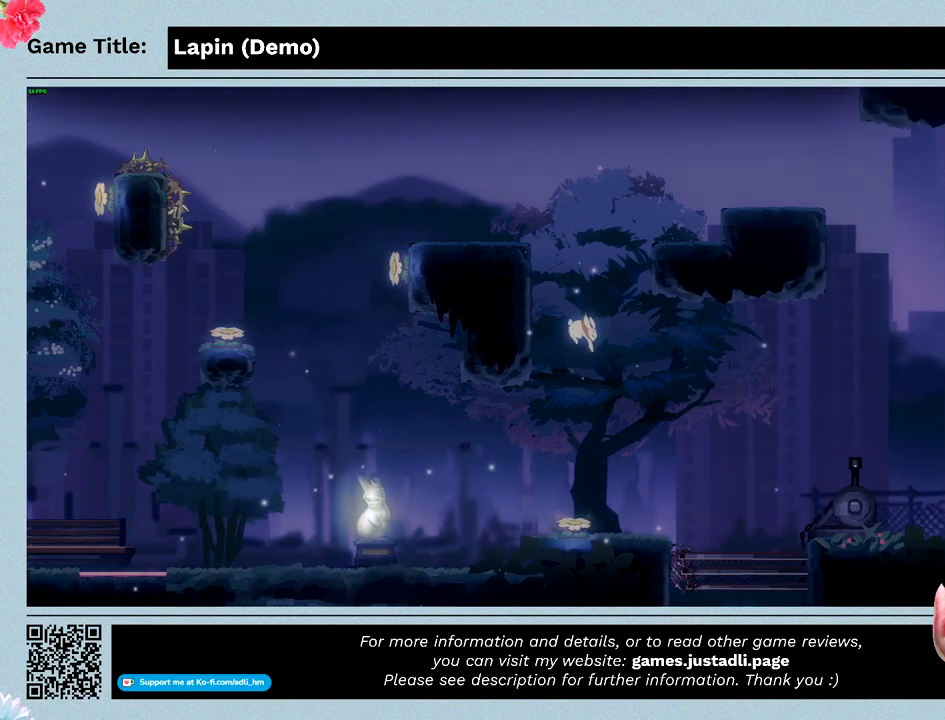
{"keys": [], "events": []}
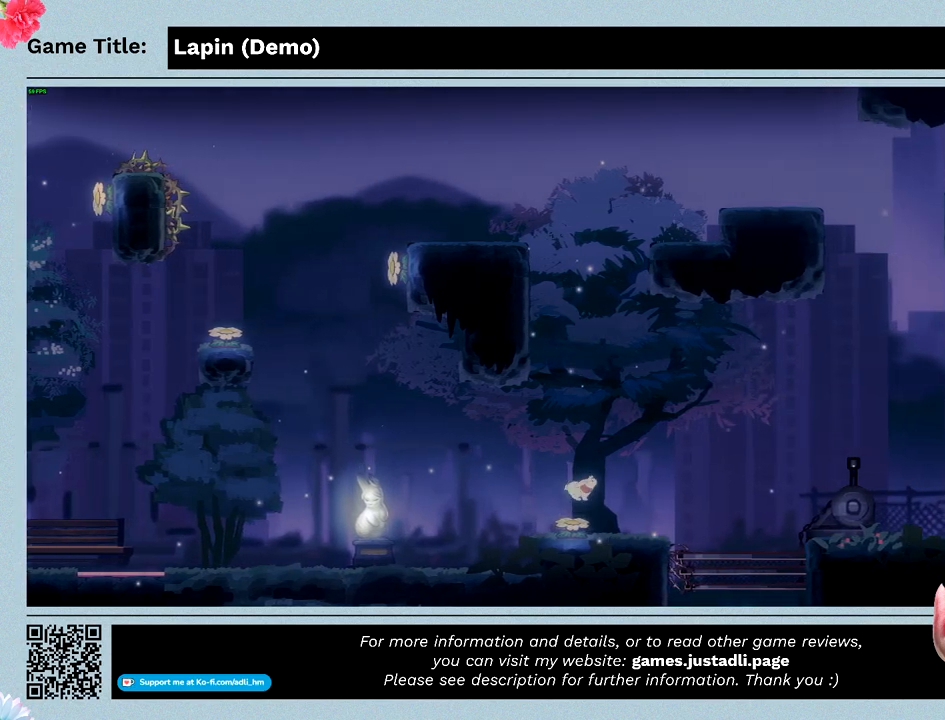
{"keys": ["left", "z"], "events": [[233, "left", "down"], [433, "z", "down"]]}
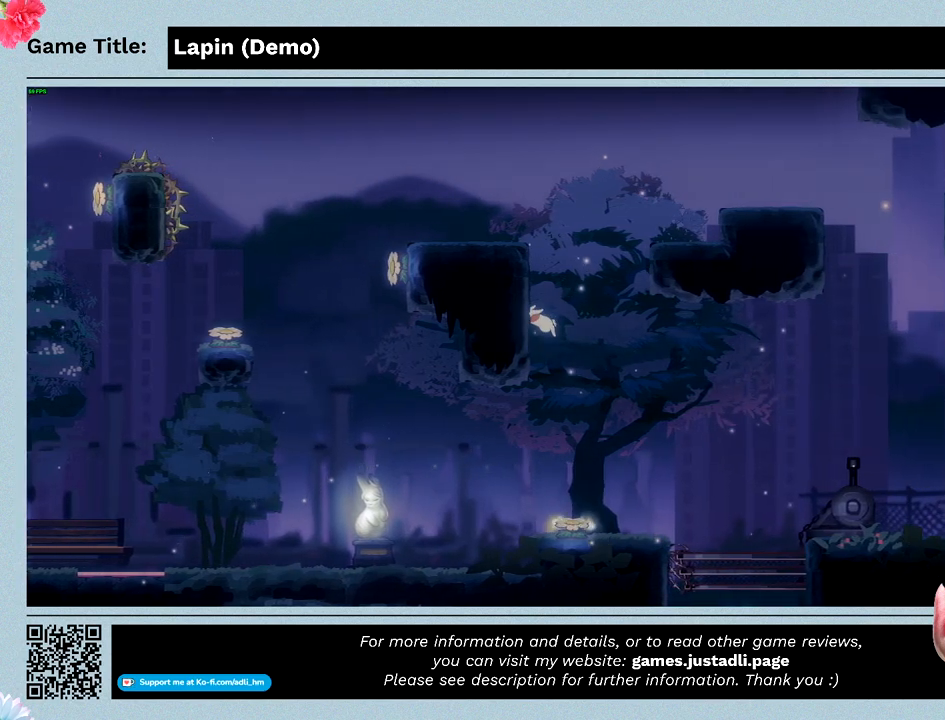
{"keys": ["left"], "events": [[400, "z", "up"]]}
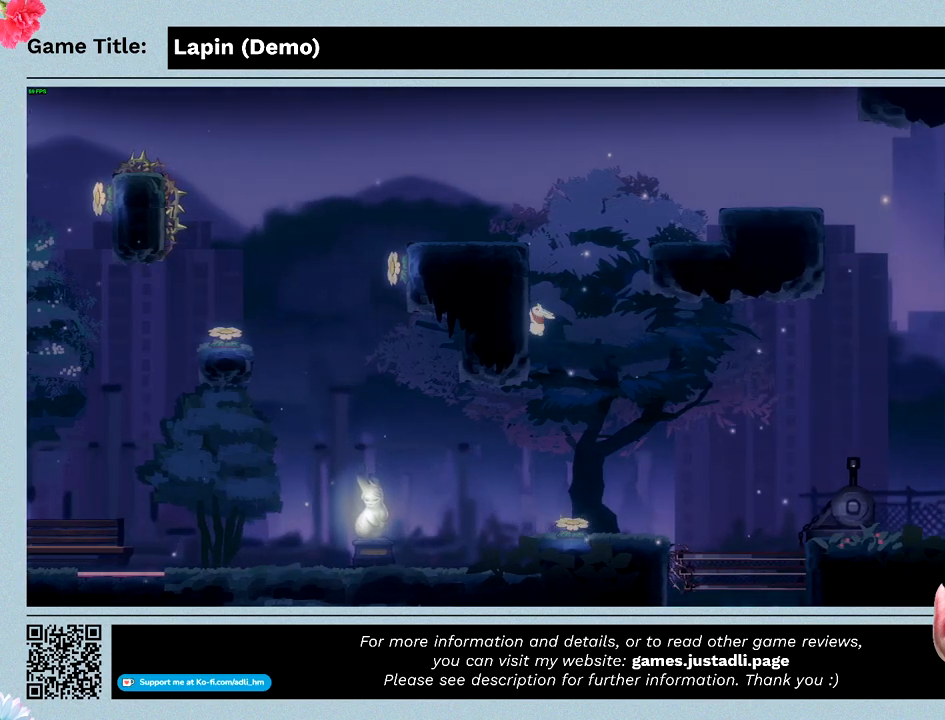
{"keys": ["left", "z"], "events": [[133, "z", "down"]]}
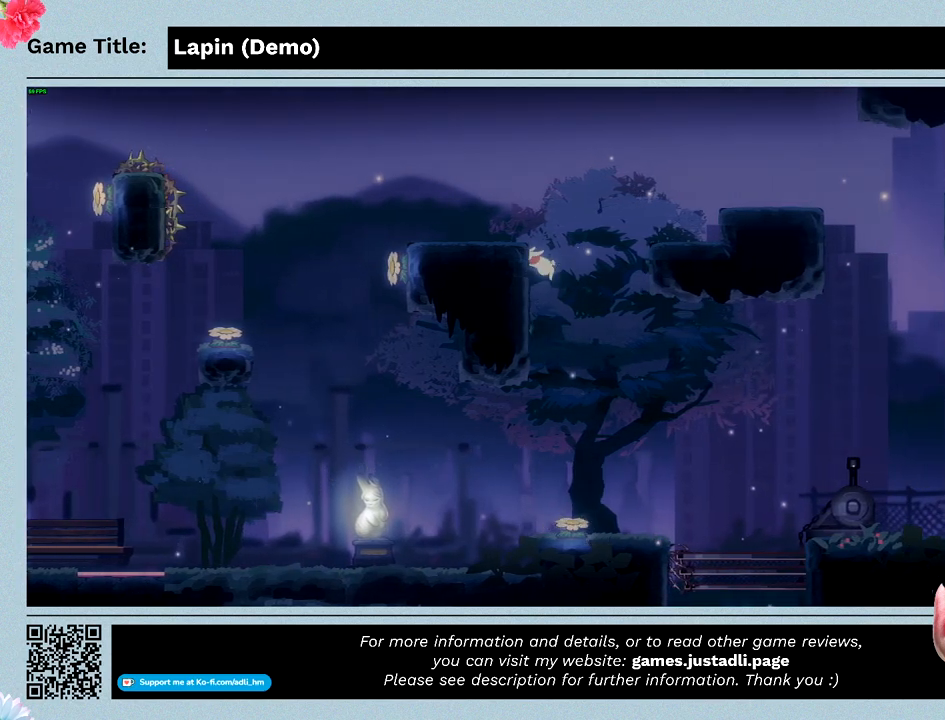
{"keys": ["left", "z"], "events": [[100, "z", "up"], [300, "z", "down"]]}
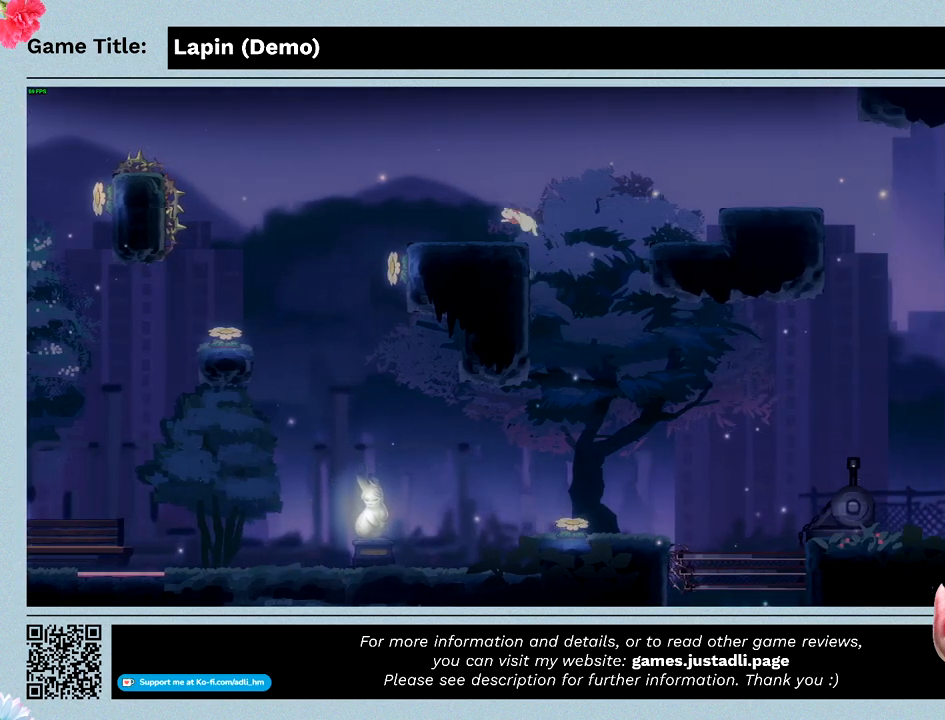
{"keys": ["left"], "events": [[400, "z", "up"]]}
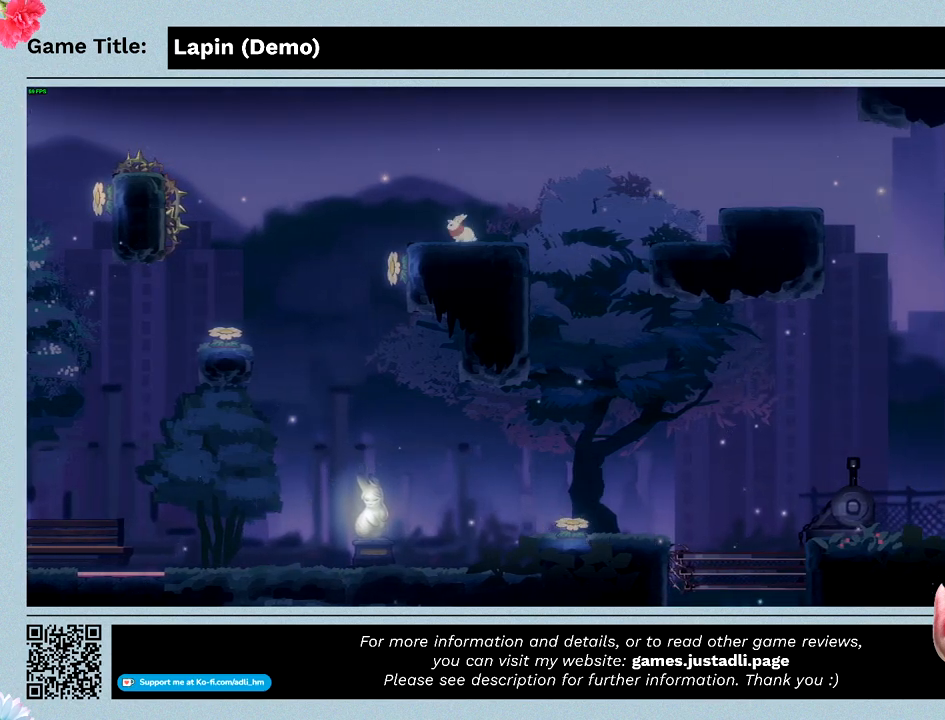
{"keys": ["left", "z"], "events": [[167, "z", "down"]]}
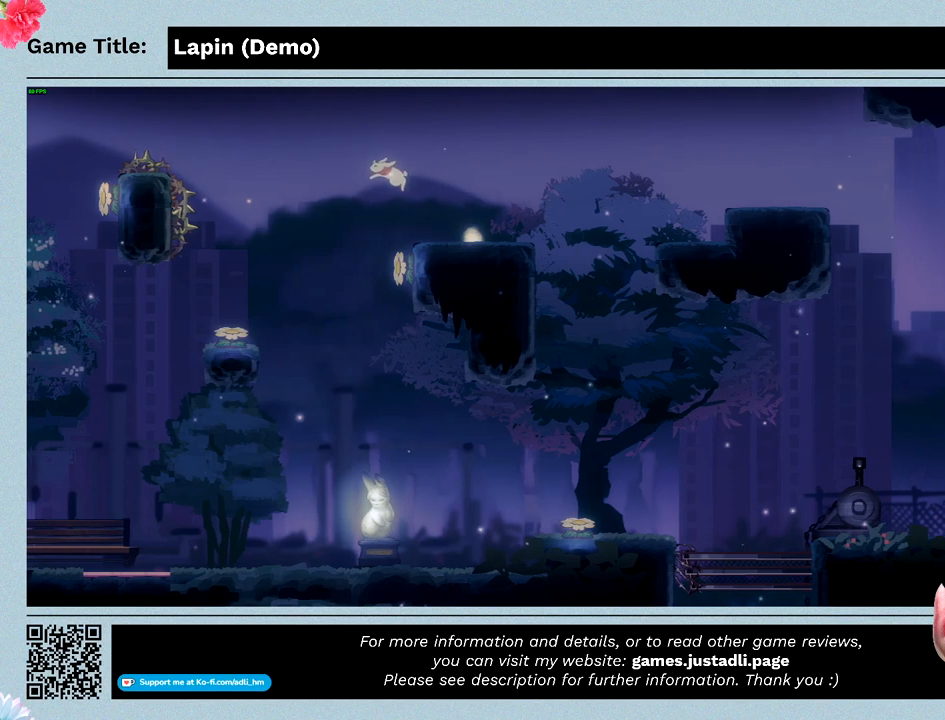
{"keys": ["right"], "events": [[167, "left", "up"], [167, "z", "up"], [300, "right", "down"]]}
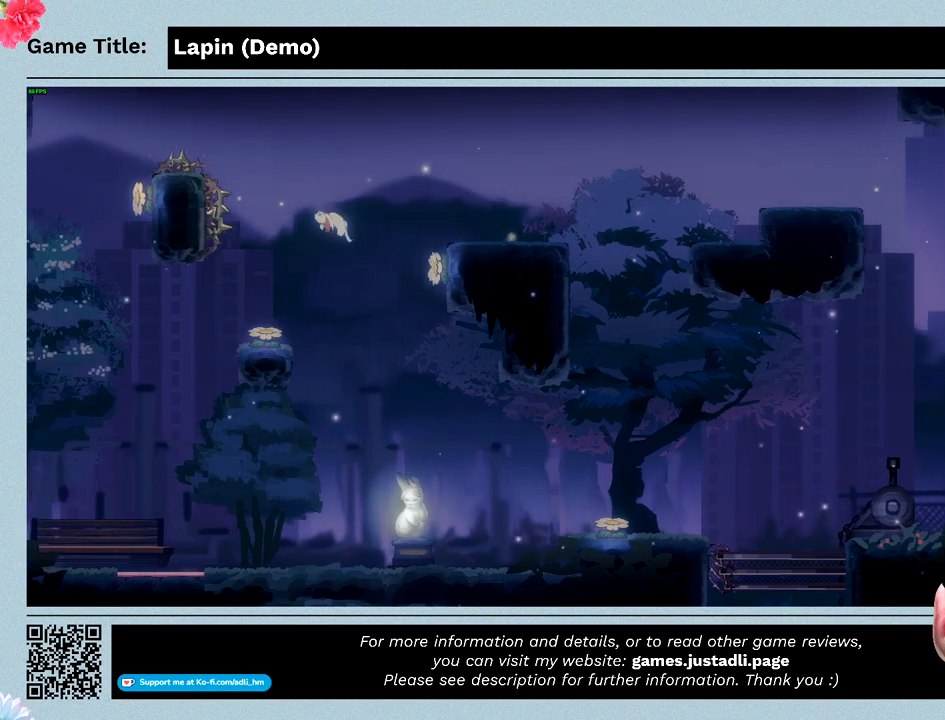
{"keys": ["left", "right"], "events": [[500, "left", "down"]]}
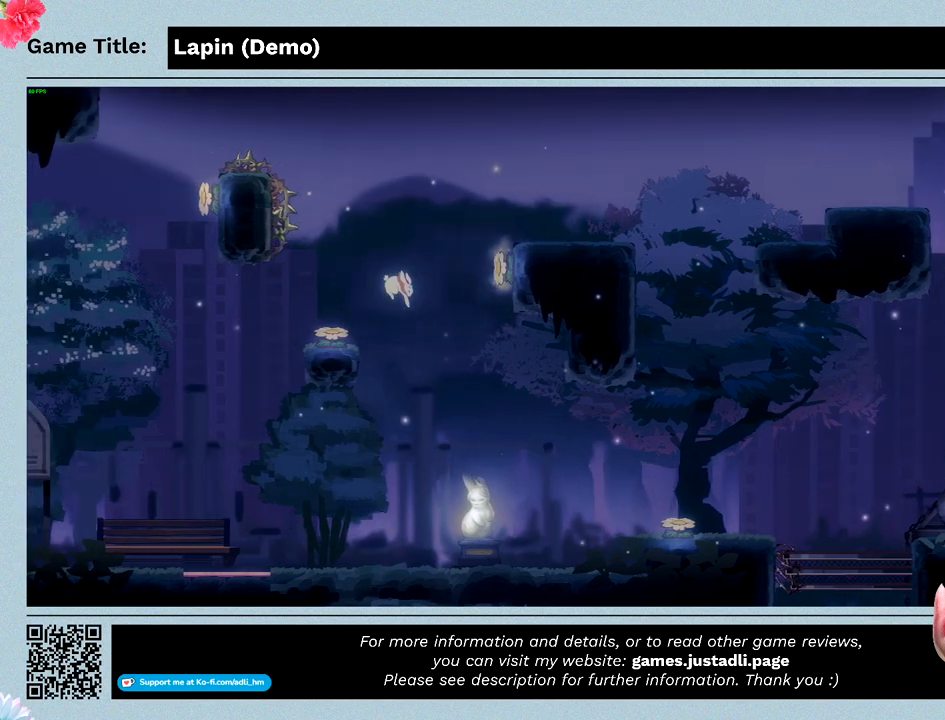
{"keys": ["left", "z"], "events": [[100, "right", "up"], [233, "z", "down"]]}
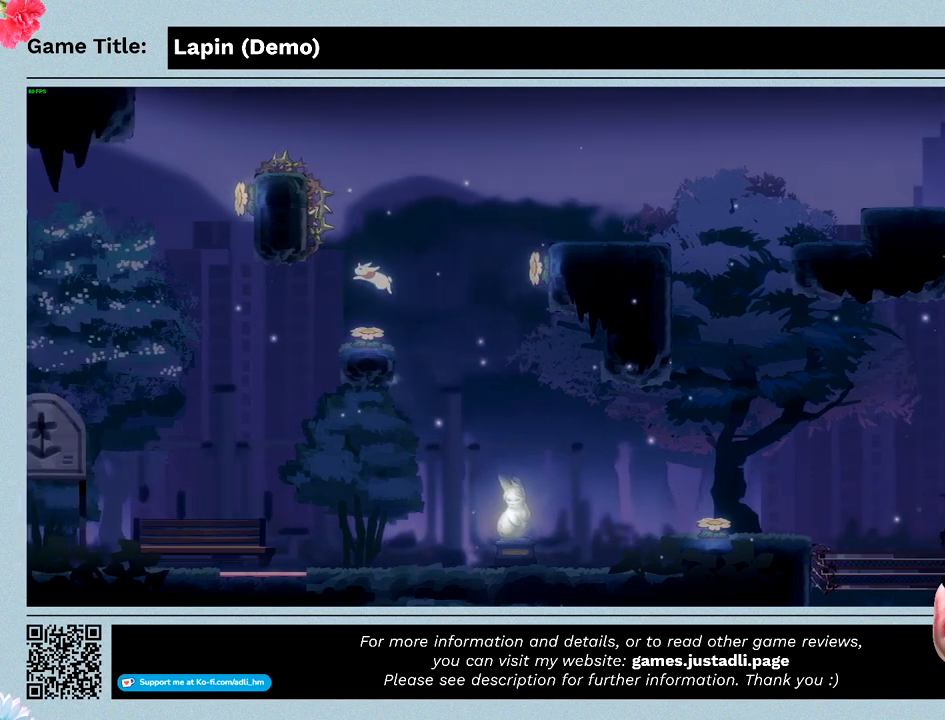
{"keys": ["right"], "events": [[133, "z", "up"], [333, "right", "down"], [400, "left", "up"]]}
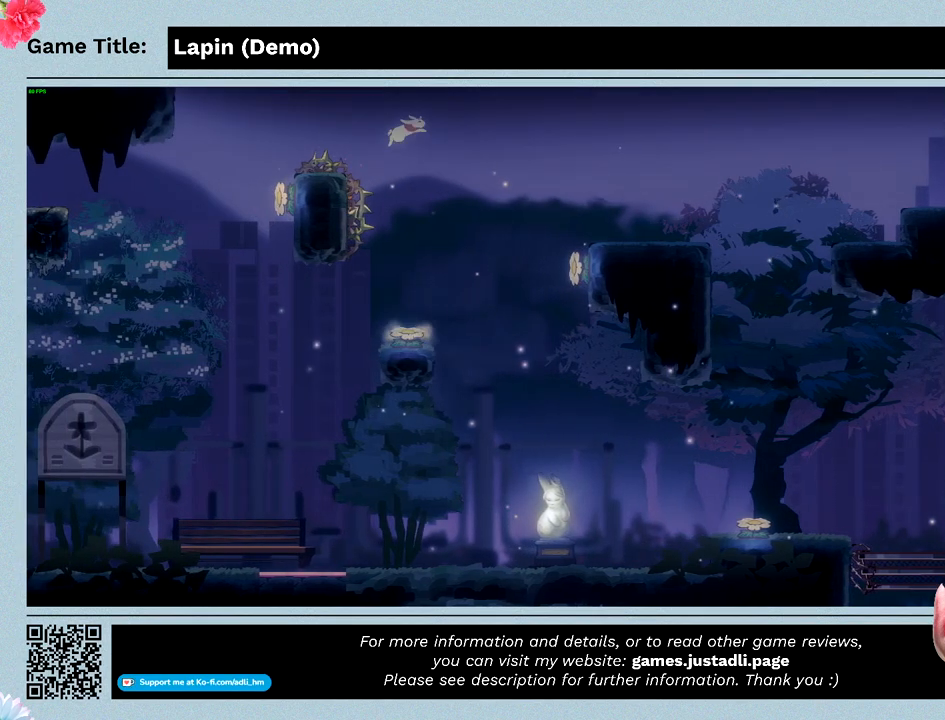
{"keys": [], "events": [[233, "right", "up"]]}